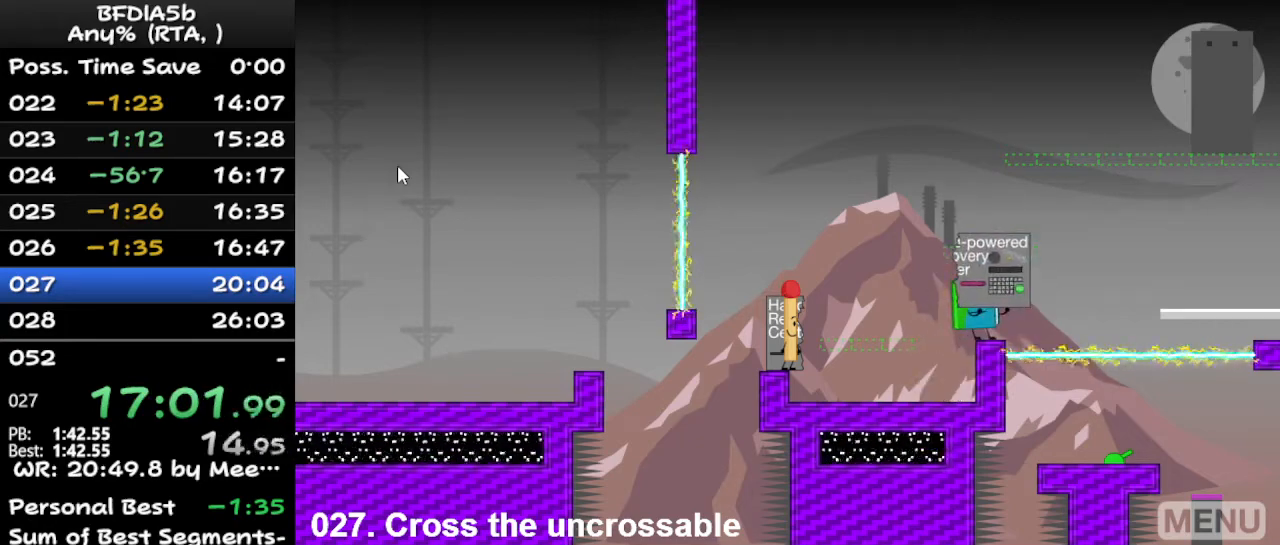
Gameplay with keyboard; each line is a JSON object with the keys held at the frame after it. "events" lists presses ("down") and releases ("up") of "down", "left", "r", "right", "space", "up" and "z" between this image and that frame as [ms after this image, input, new state], when the widget could be followed in between. No other keys are recorded. Mouse input is not recorded.
{"keys": ["right", "space"], "events": [[333, "right", "down"], [467, "space", "down"]]}
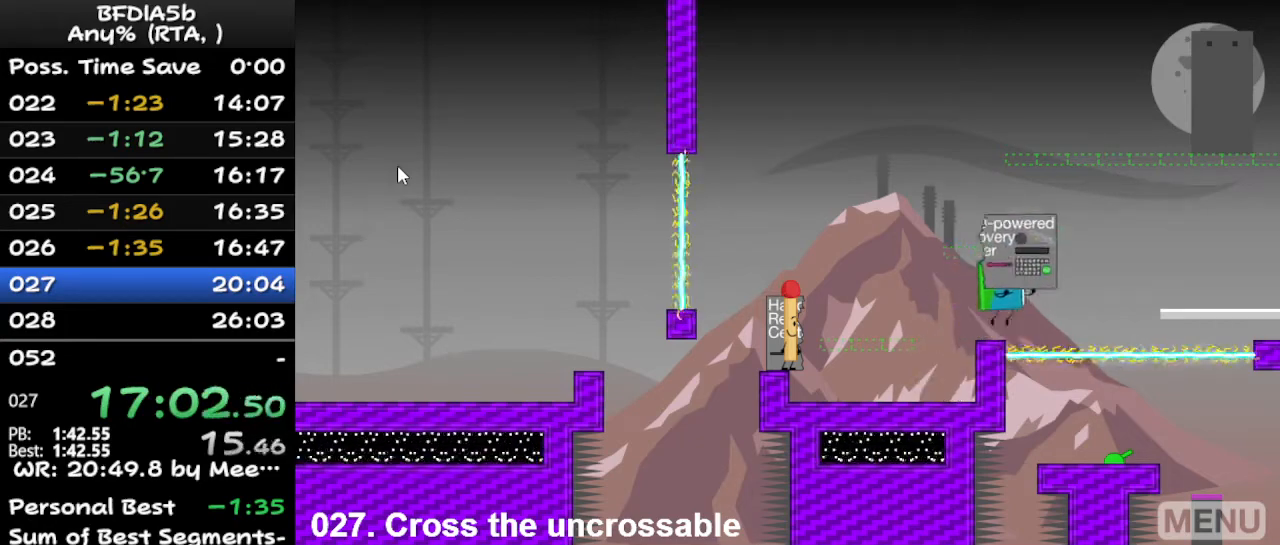
{"keys": ["left"], "events": [[133, "up", "down"], [167, "right", "up"], [167, "space", "up"], [200, "left", "down"], [267, "up", "up"]]}
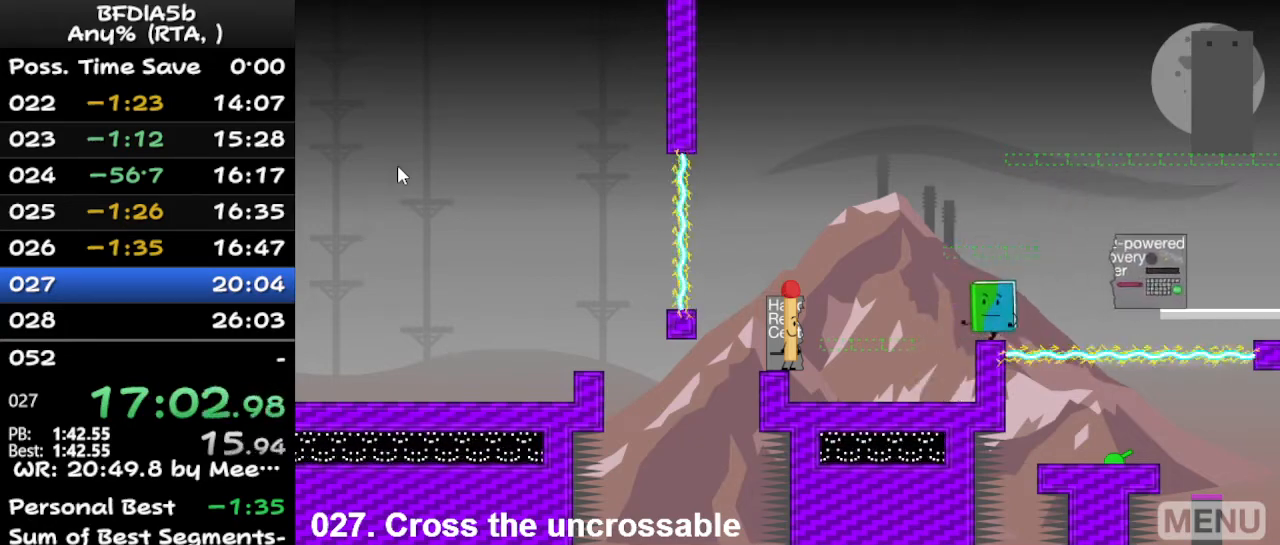
{"keys": ["left"], "events": [[100, "left", "up"], [400, "left", "down"]]}
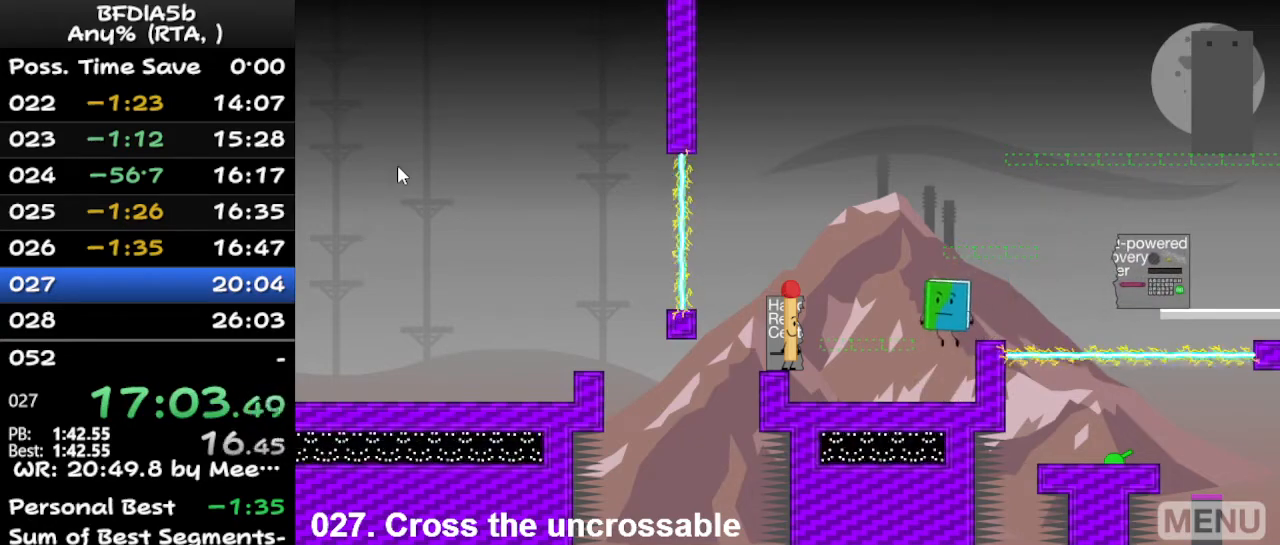
{"keys": ["left", "space"], "events": [[467, "space", "down"]]}
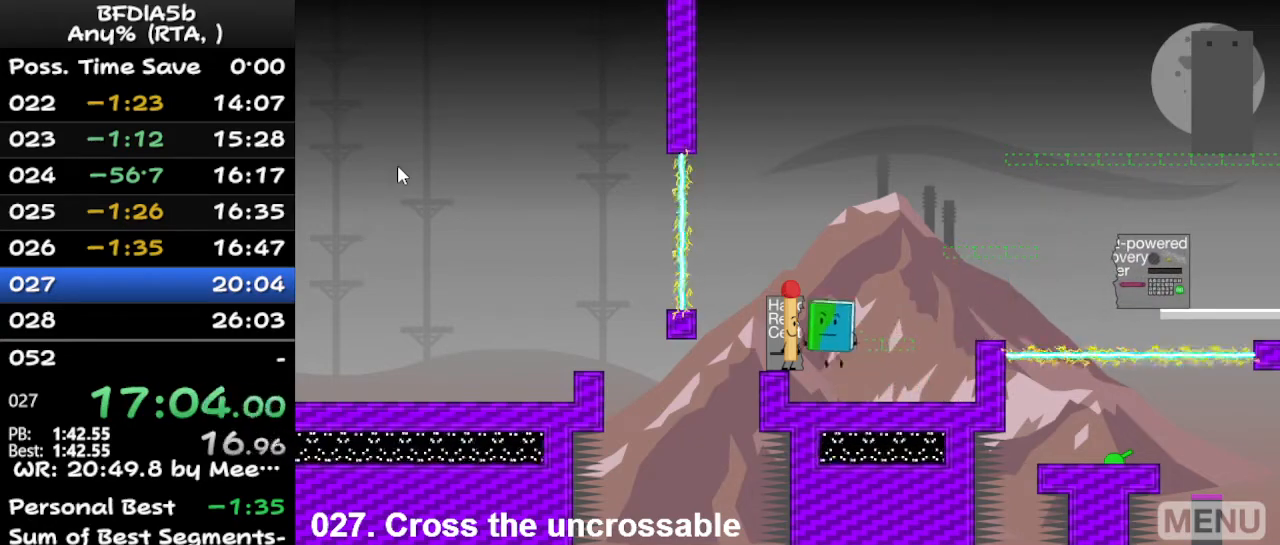
{"keys": ["left"], "events": [[67, "space", "up"], [67, "up", "down"], [100, "left", "up"], [100, "right", "down"], [100, "up", "up"], [300, "down", "down"], [300, "right", "up"], [400, "left", "down"], [433, "down", "up"]]}
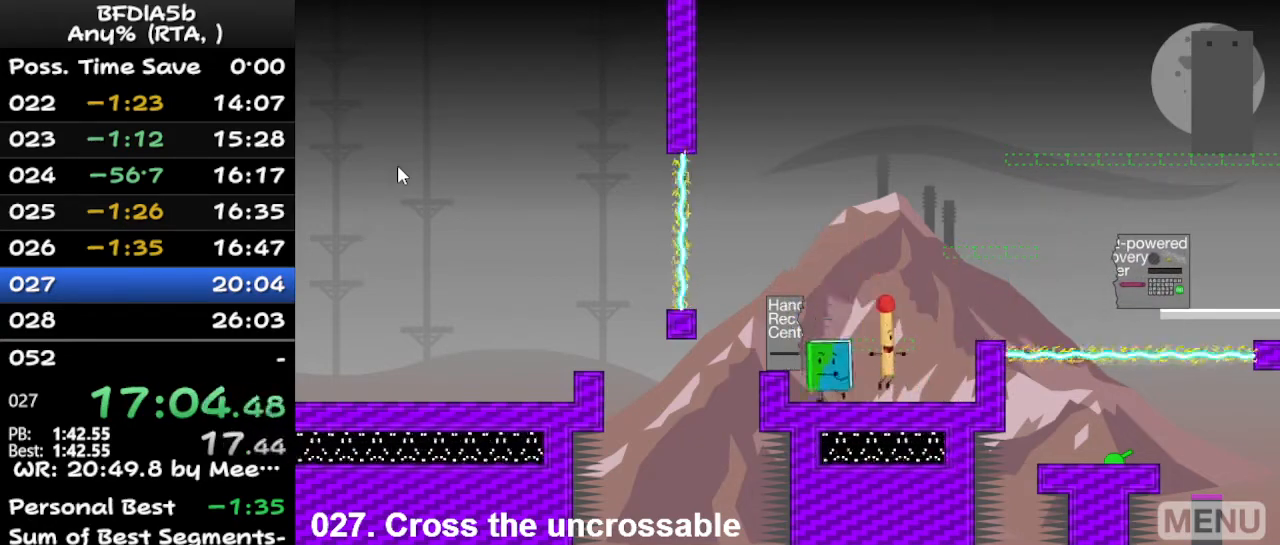
{"keys": ["right"], "events": [[167, "left", "up"], [167, "space", "down"], [233, "up", "down"], [267, "space", "up"], [333, "up", "up"], [367, "right", "down"]]}
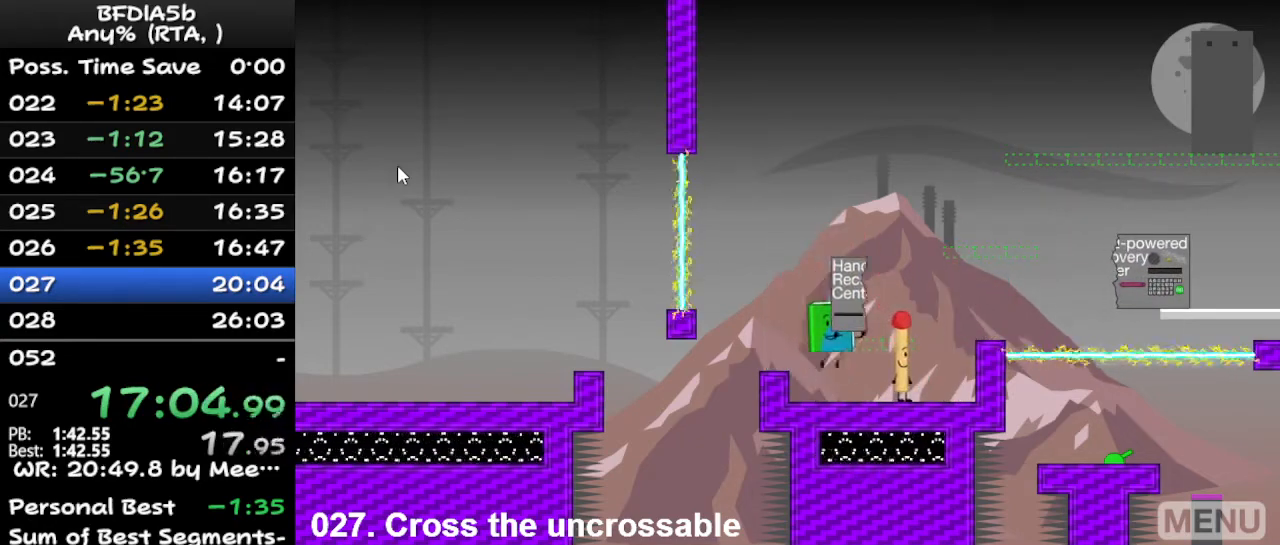
{"keys": ["left"], "events": [[300, "right", "up"], [400, "left", "down"]]}
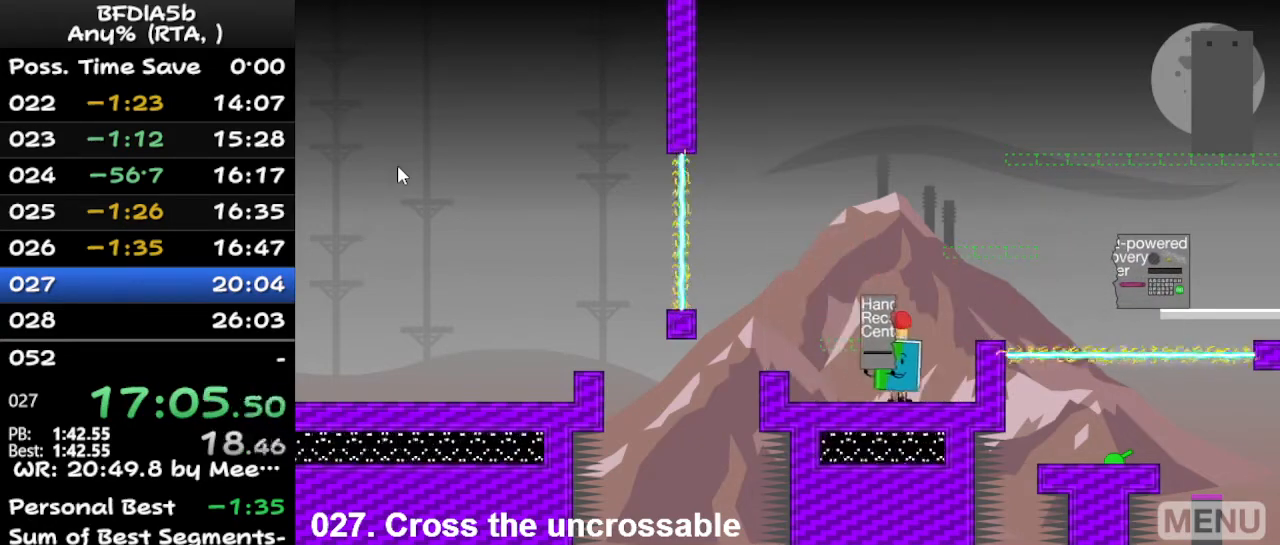
{"keys": [], "events": [[33, "left", "up"]]}
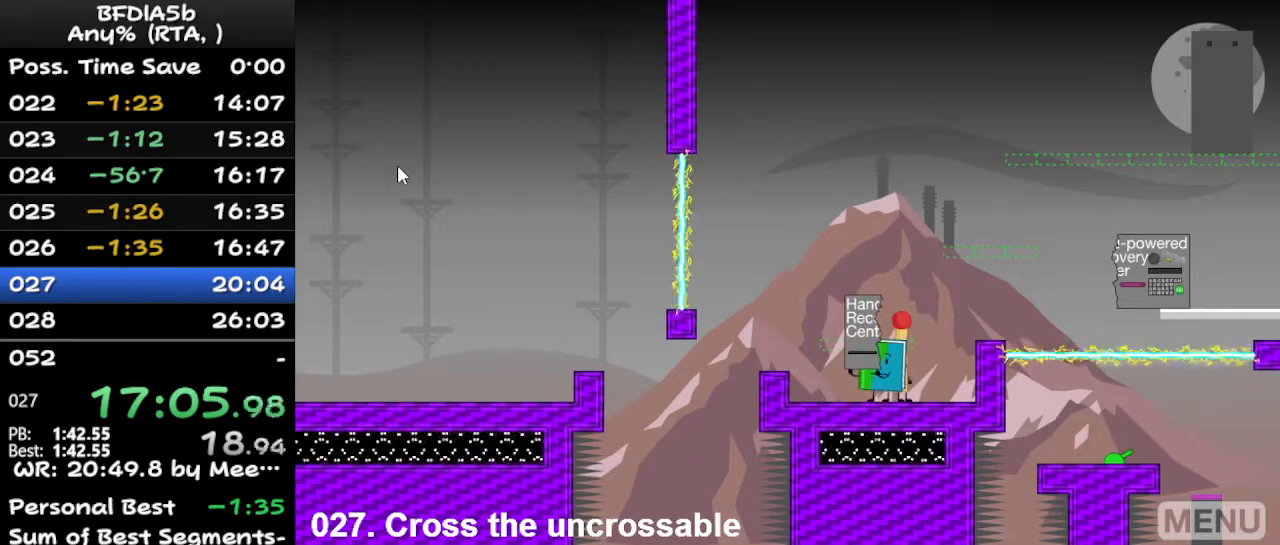
{"keys": [], "events": [[167, "down", "down"], [267, "down", "up"]]}
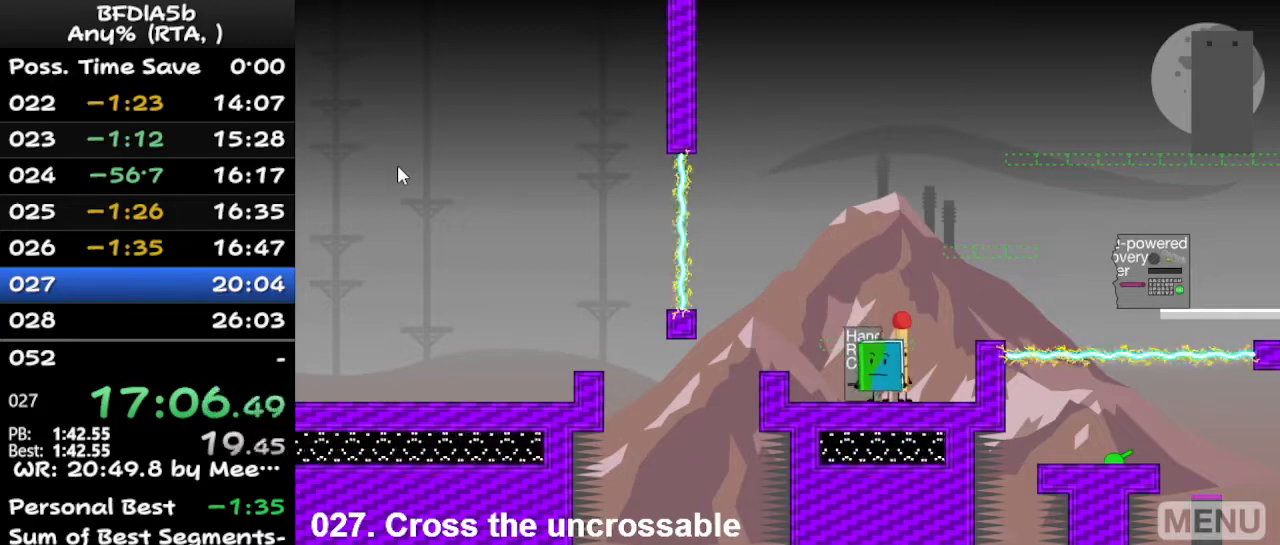
{"keys": ["right"], "events": [[367, "right", "down"]]}
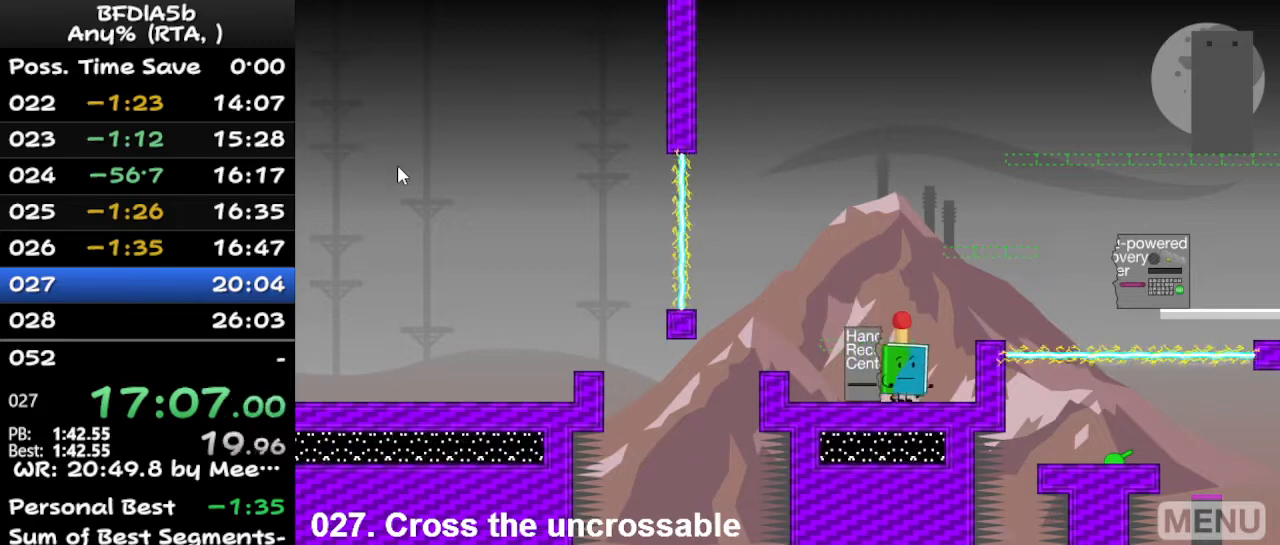
{"keys": [], "events": [[167, "space", "down"], [267, "right", "up"], [300, "space", "up"]]}
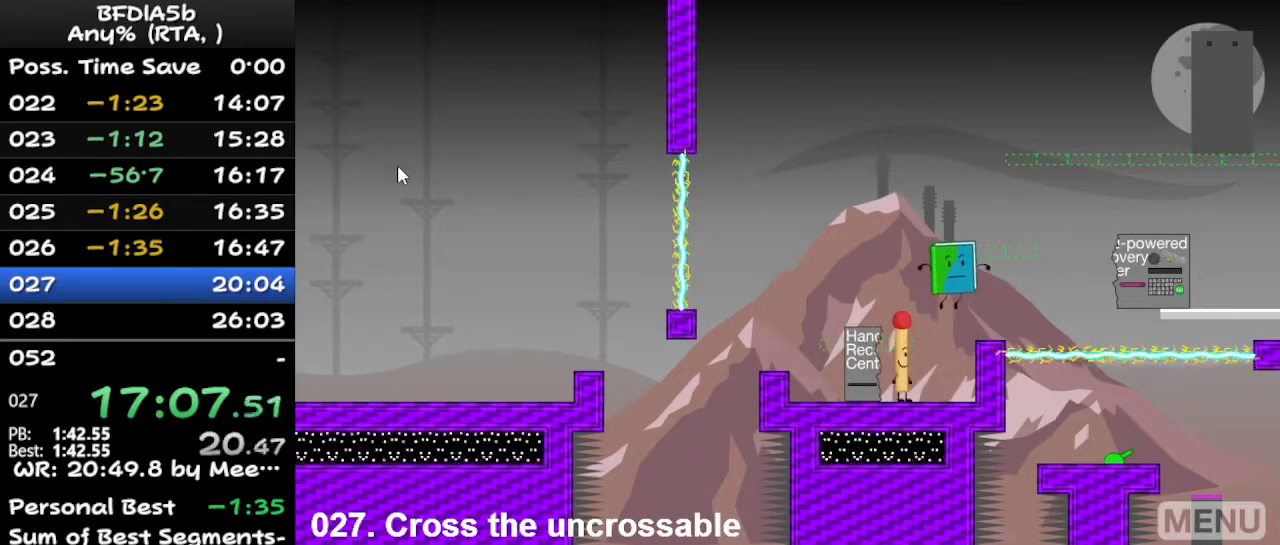
{"keys": ["left"], "events": [[300, "left", "down"]]}
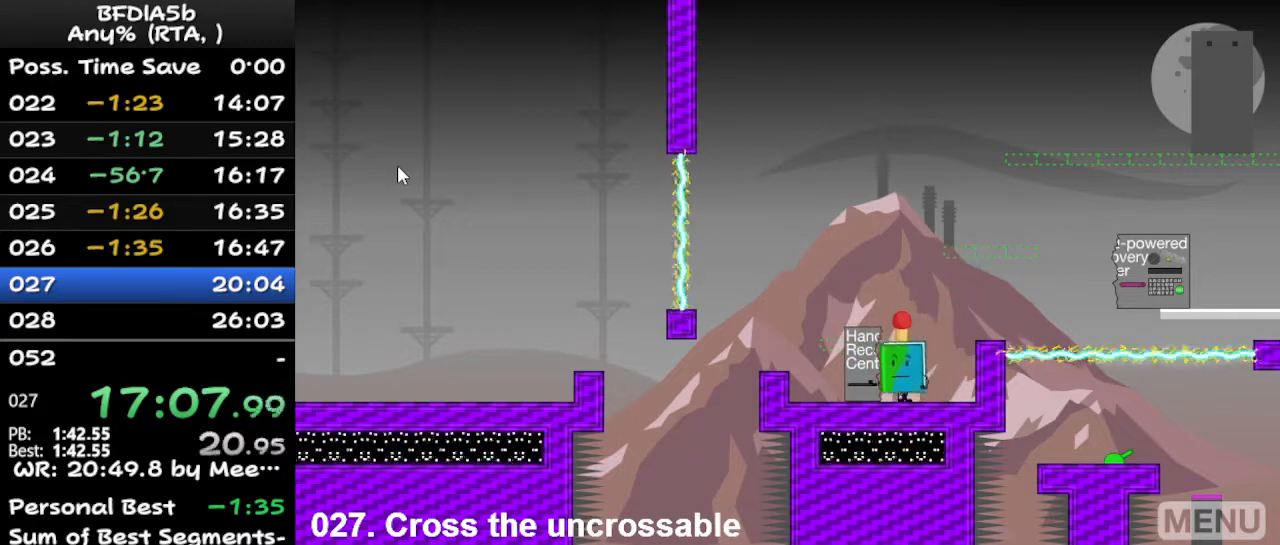
{"keys": [], "events": [[133, "left", "up"], [133, "up", "down"], [167, "right", "down"], [200, "up", "up"], [500, "right", "up"]]}
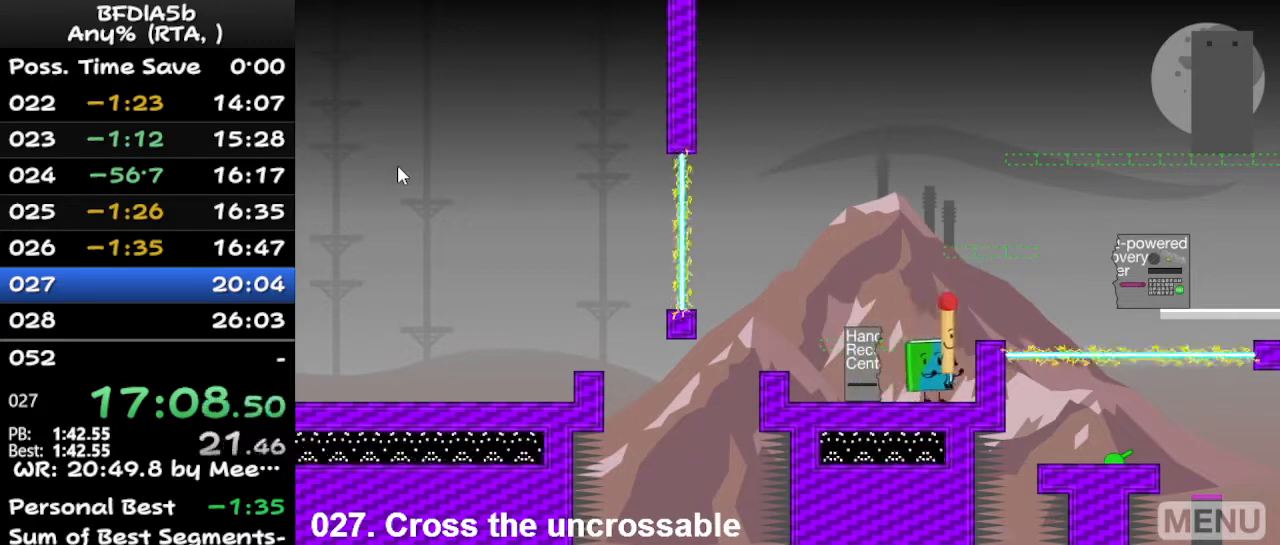
{"keys": ["left"], "events": [[100, "left", "down"], [133, "left", "up"], [300, "down", "down"], [433, "down", "up"], [433, "left", "down"]]}
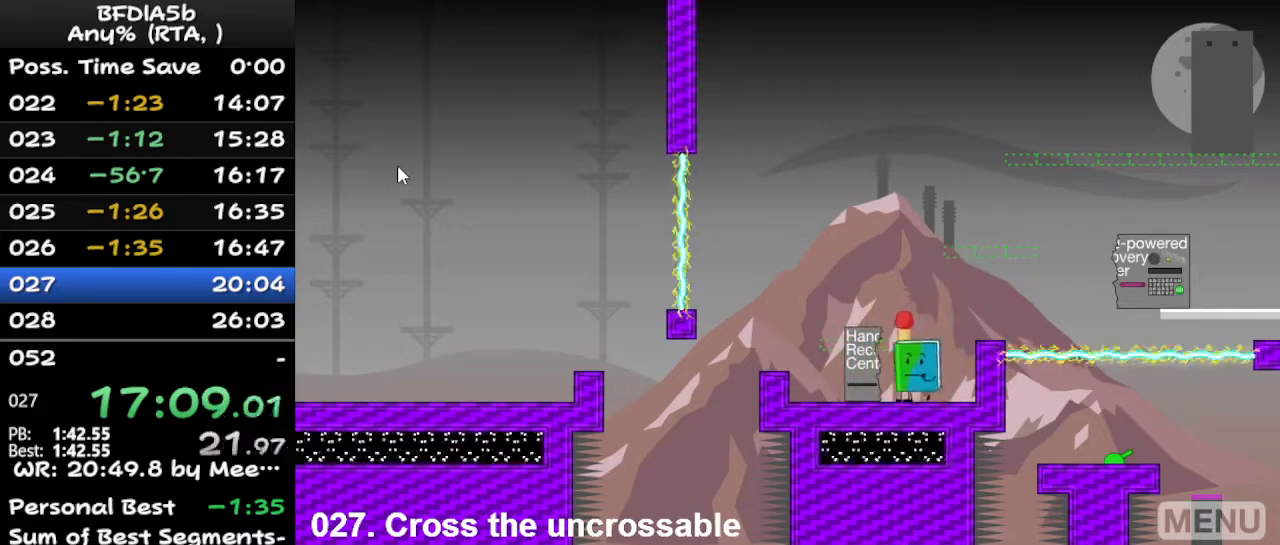
{"keys": ["right"], "events": [[233, "up", "down"], [267, "left", "up"], [267, "right", "down"], [367, "up", "up"]]}
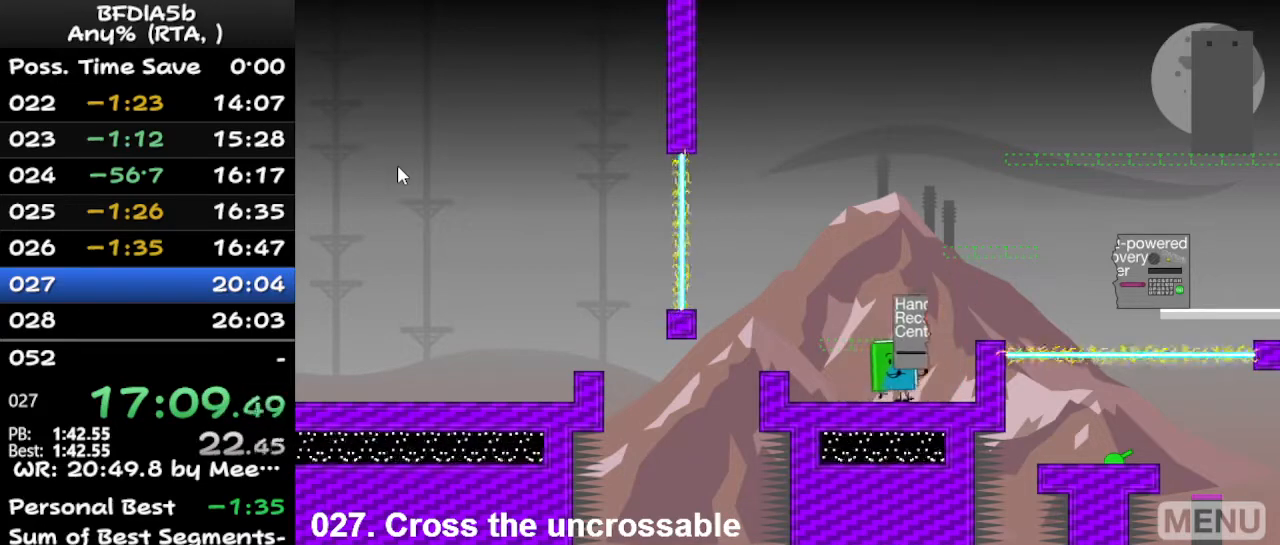
{"keys": [], "events": [[100, "space", "down"], [233, "right", "up"], [300, "space", "up"]]}
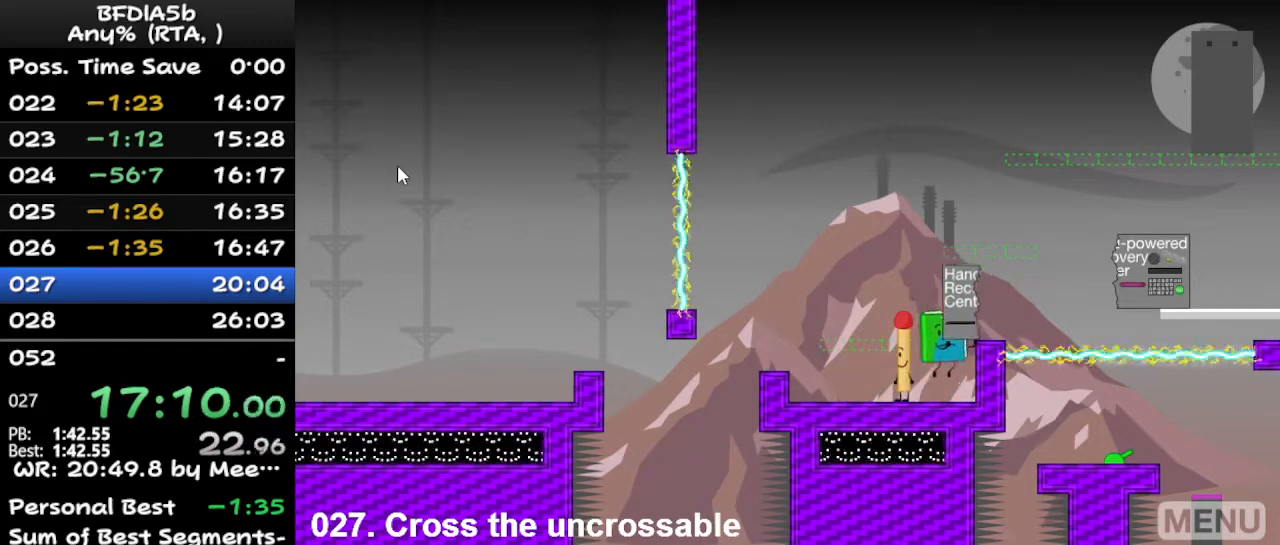
{"keys": ["right"], "events": [[33, "left", "down"], [333, "left", "up"], [367, "right", "down"]]}
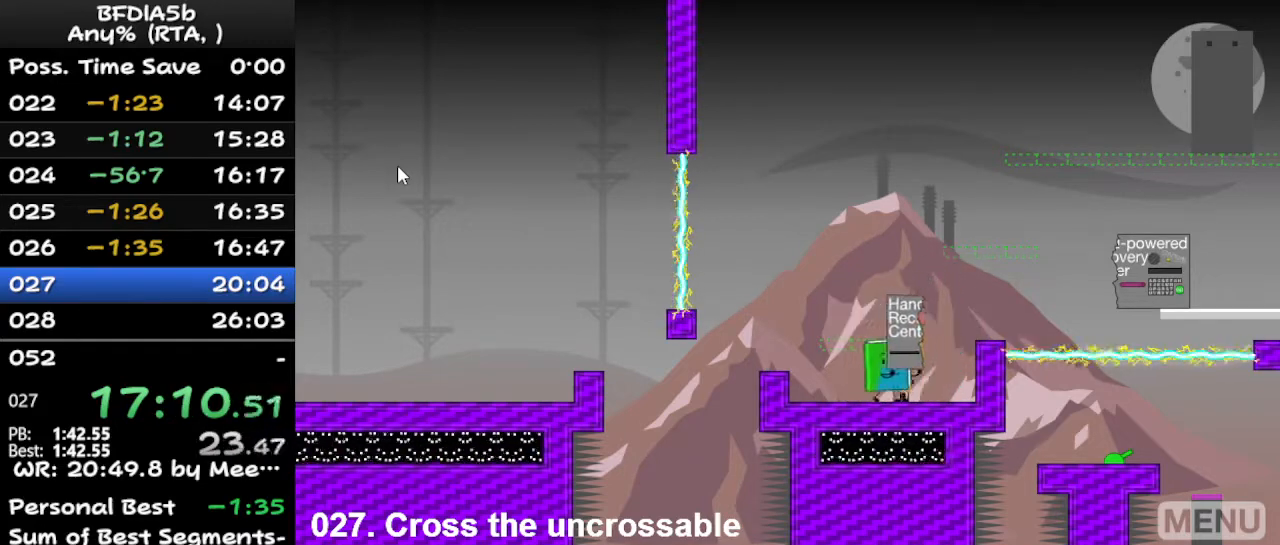
{"keys": [], "events": [[100, "space", "down"], [167, "up", "down"], [200, "space", "up"], [200, "up", "up"], [300, "up", "down"], [400, "right", "up"], [400, "up", "up"]]}
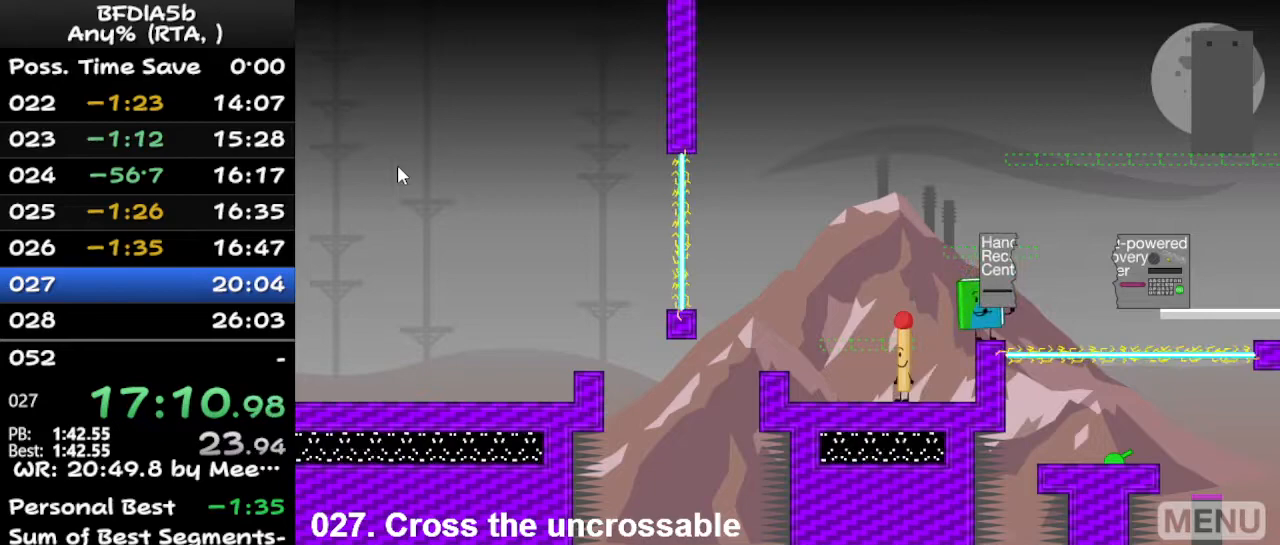
{"keys": [], "events": []}
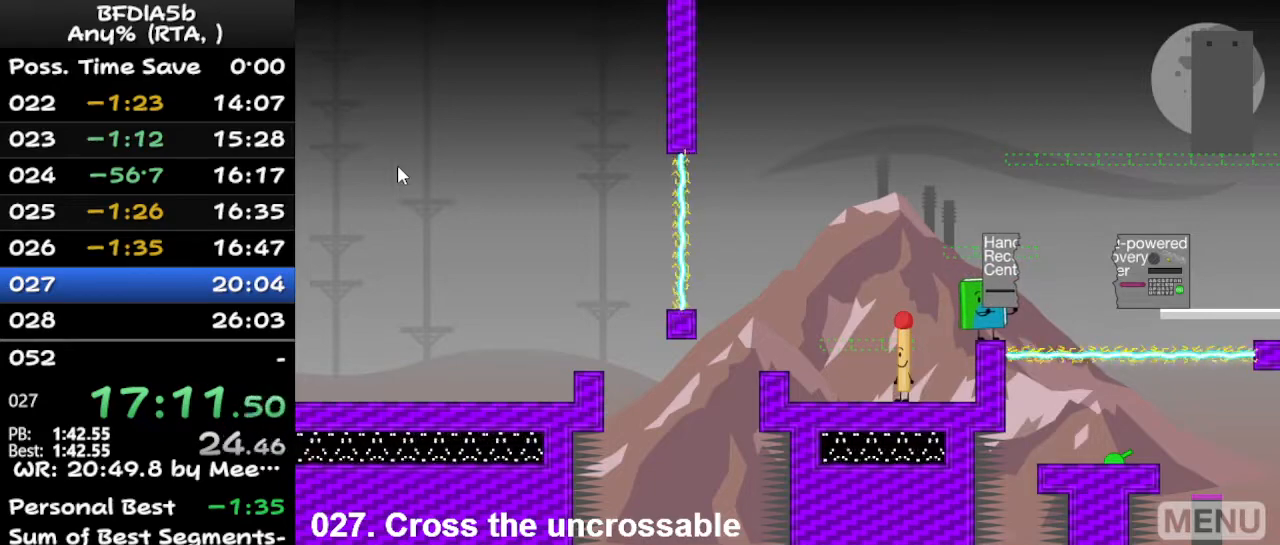
{"keys": [], "events": [[200, "left", "down"], [267, "left", "up"]]}
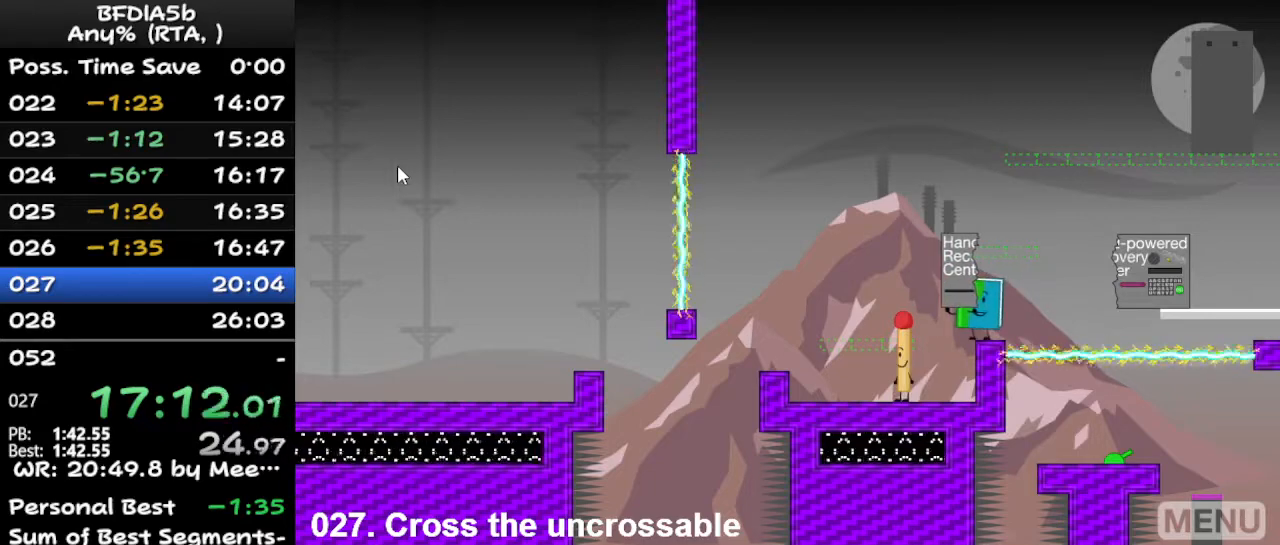
{"keys": ["right", "space", "up"], "events": [[200, "right", "down"], [367, "space", "down"], [467, "up", "down"]]}
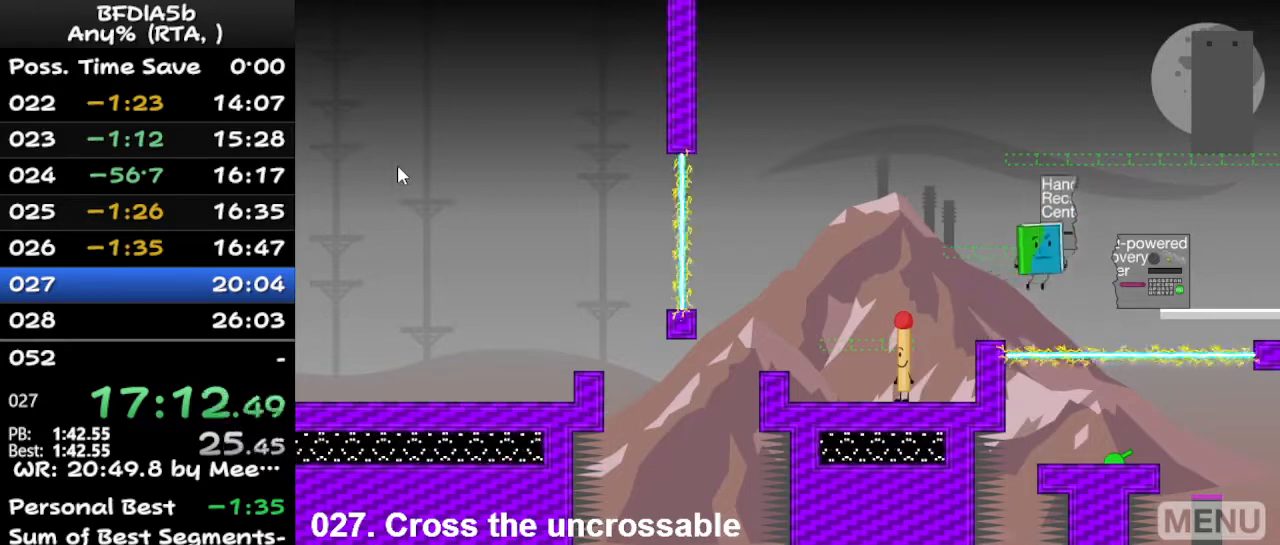
{"keys": [], "events": [[33, "left", "down"], [33, "right", "up"], [33, "space", "up"], [67, "up", "up"], [400, "left", "up"]]}
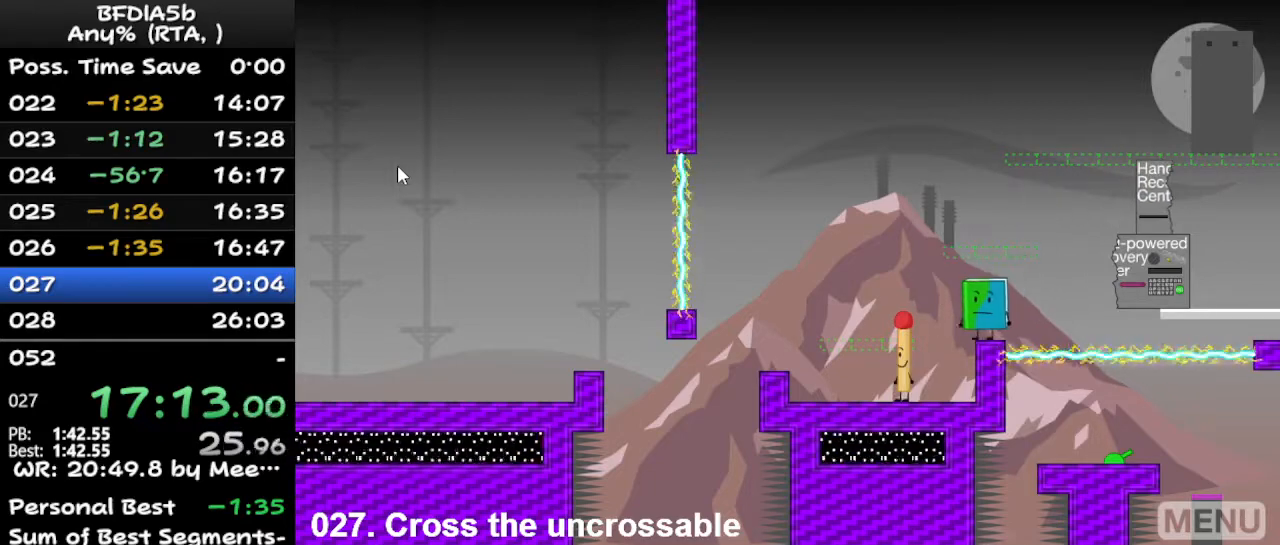
{"keys": [], "events": []}
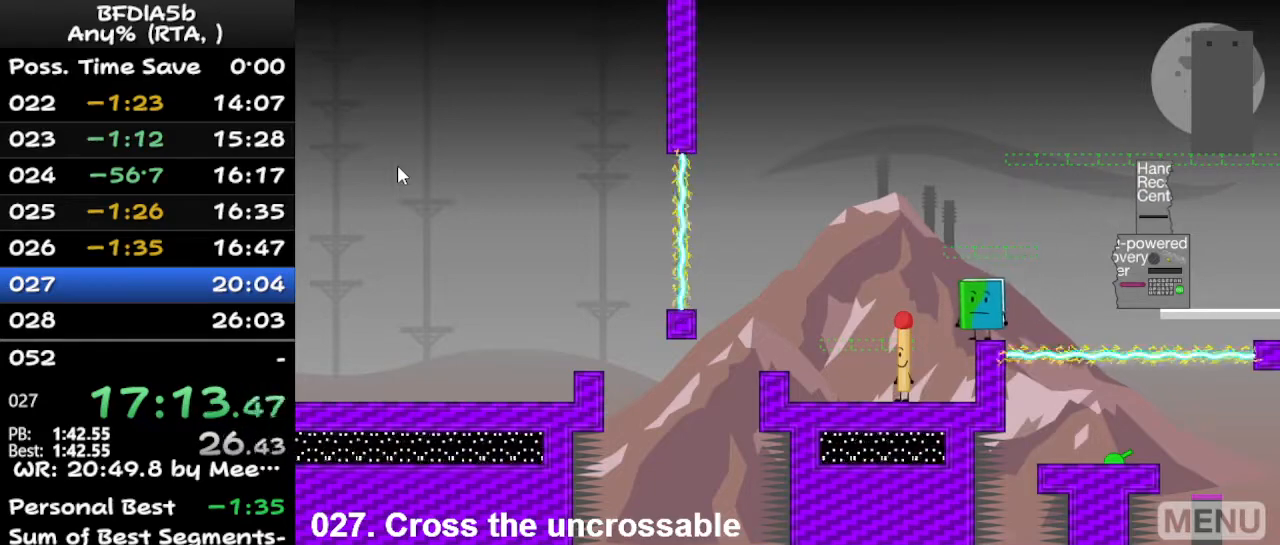
{"keys": ["left"], "events": [[367, "left", "down"]]}
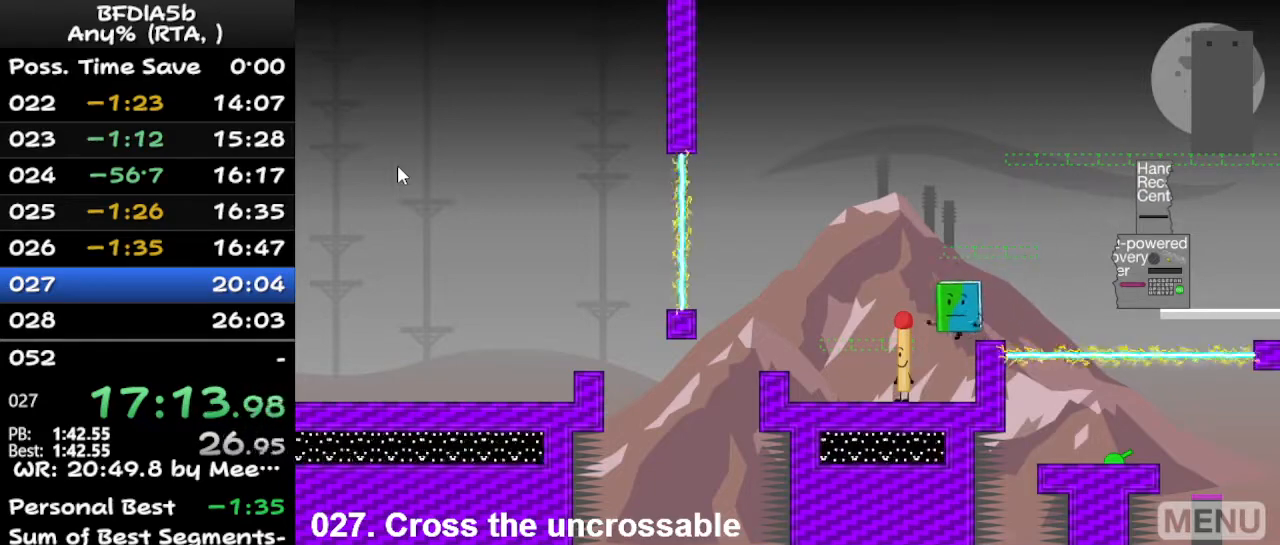
{"keys": [], "events": [[100, "up", "down"], [167, "left", "up"], [200, "right", "down"], [267, "up", "up"], [333, "right", "up"]]}
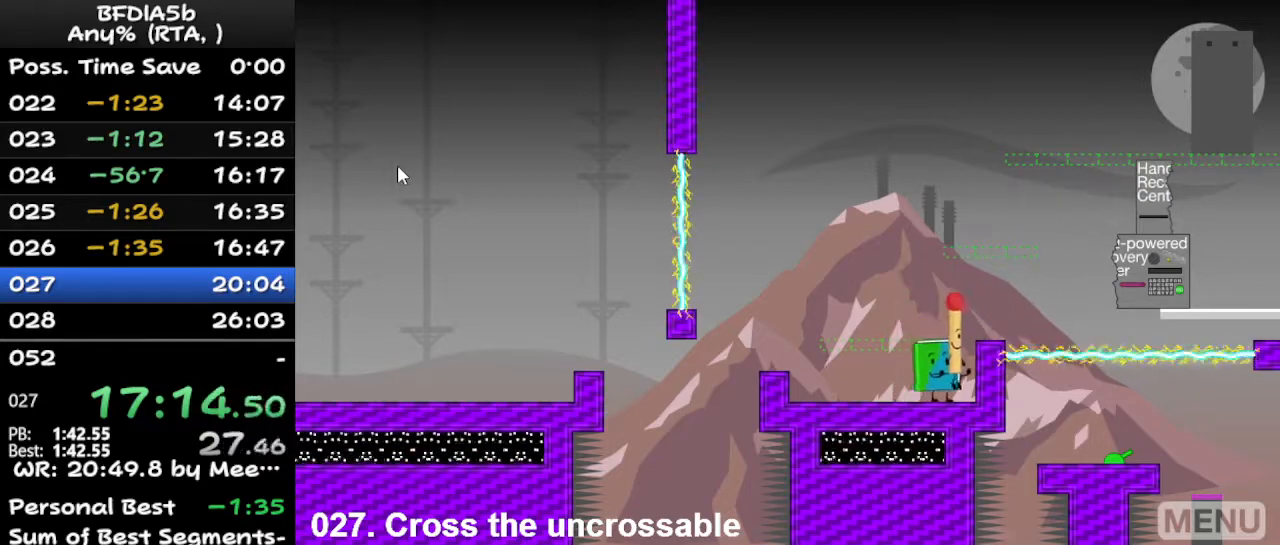
{"keys": [], "events": [[67, "right", "down"], [67, "space", "down"], [233, "space", "up"], [333, "right", "up"]]}
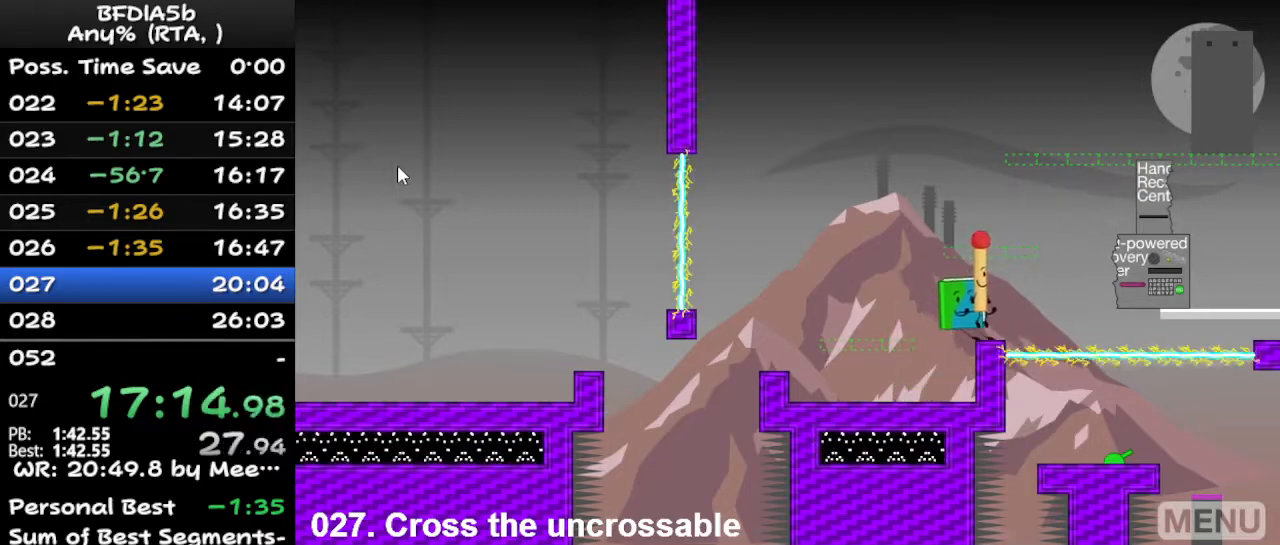
{"keys": [], "events": []}
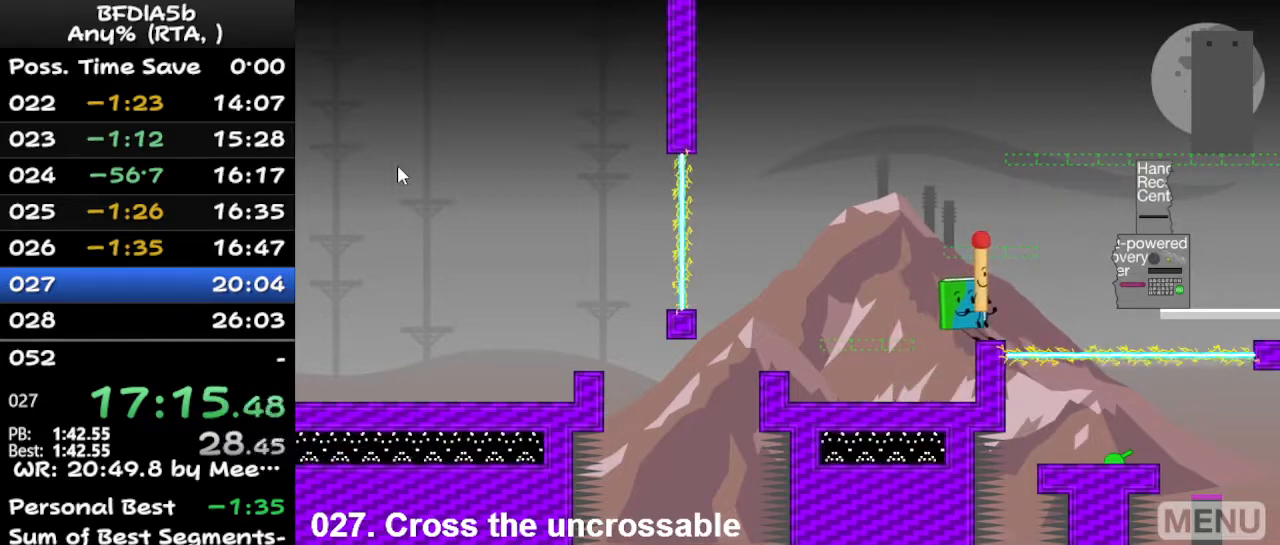
{"keys": ["left"], "events": [[133, "right", "down"], [200, "space", "down"], [333, "space", "up"], [333, "up", "down"], [433, "left", "down"], [433, "right", "up"], [467, "up", "up"]]}
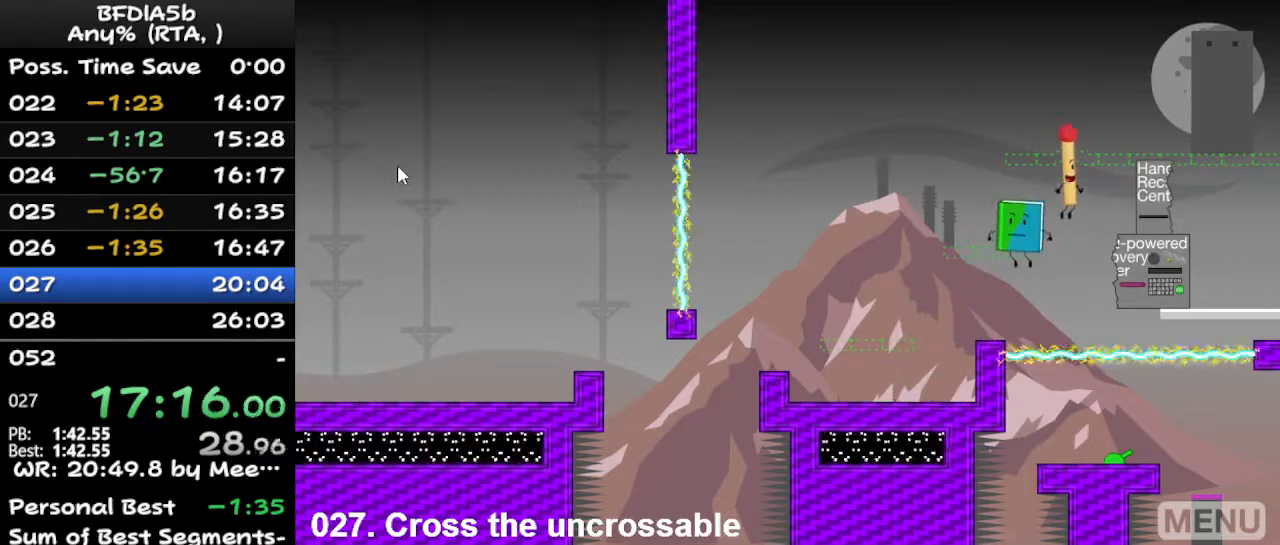
{"keys": [], "events": [[167, "left", "up"]]}
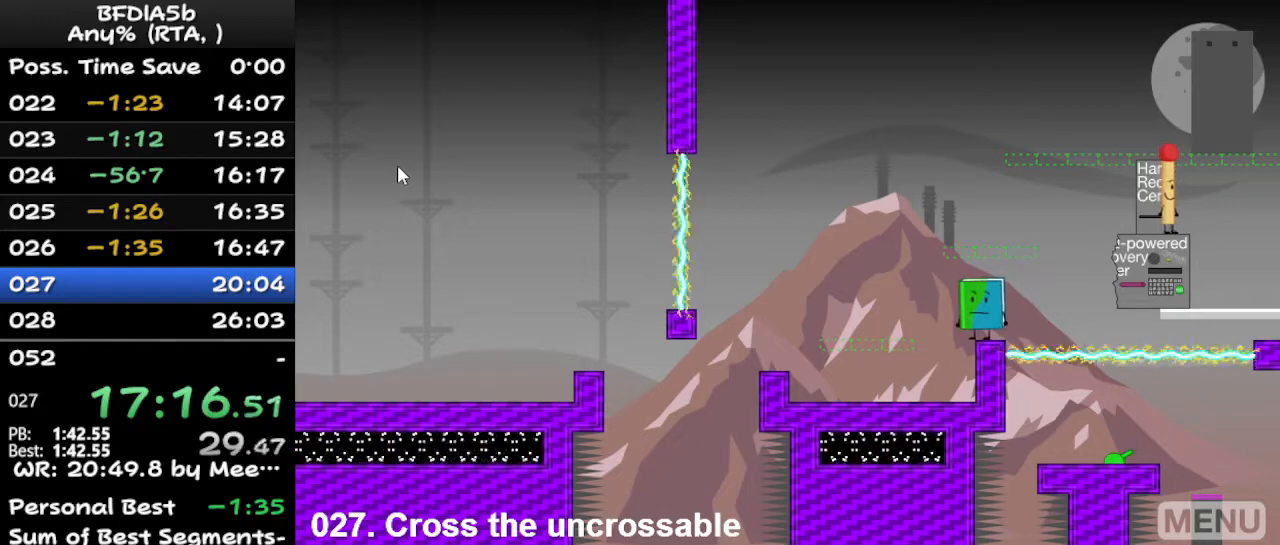
{"keys": ["right"], "events": [[333, "right", "down"]]}